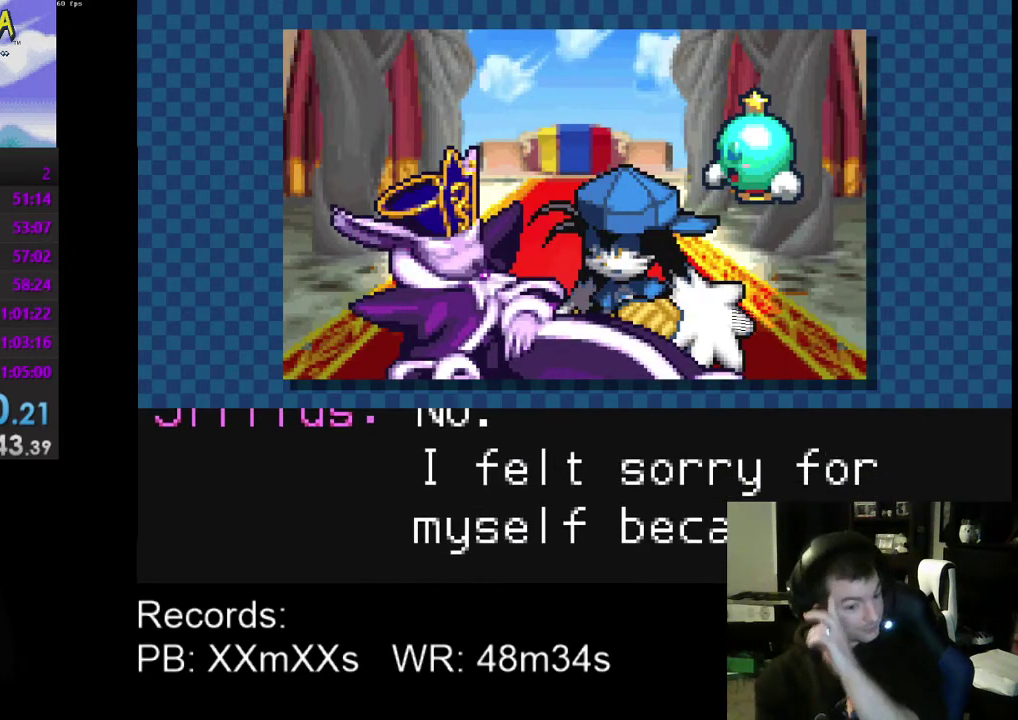
Gameplay with a controller (Xbox layout); each line is a JSON object with the inputs held at the frame after it. "events" lists button and stick changes between this image and that frame as [ms after this image, input, new state], when the widget could be followed in between. Not read: R3 right_stick.
{"buttons": [], "left_stick": "center", "events": [[400, "A", "down"], [500, "A", "up"]]}
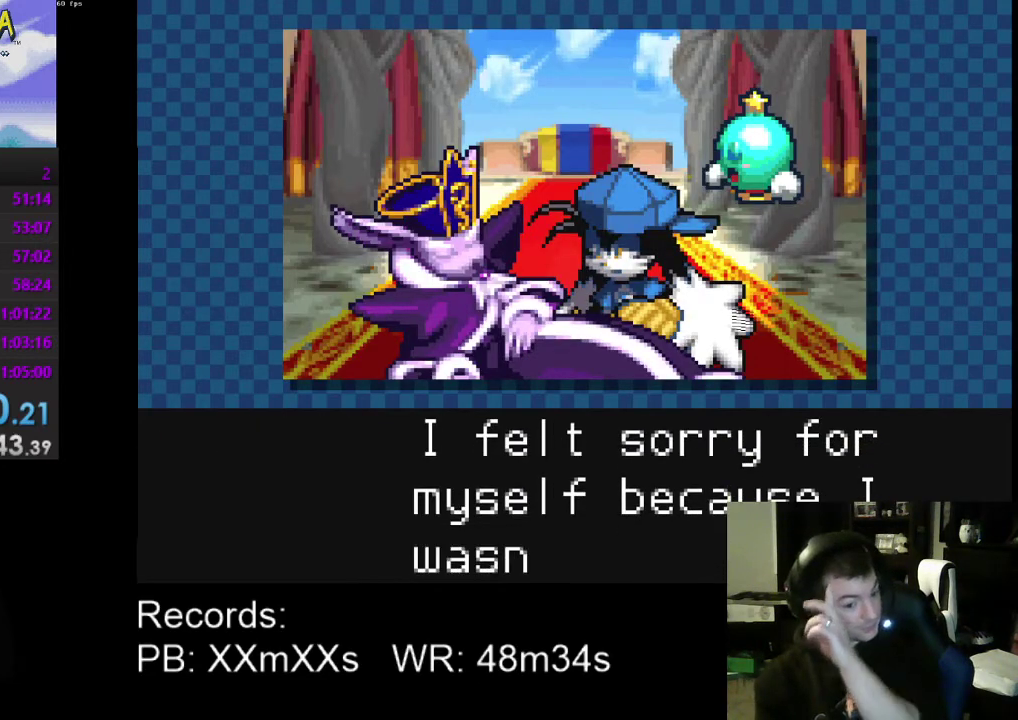
{"buttons": ["A"], "left_stick": "center", "events": [[167, "A", "down"], [300, "A", "up"], [433, "A", "down"]]}
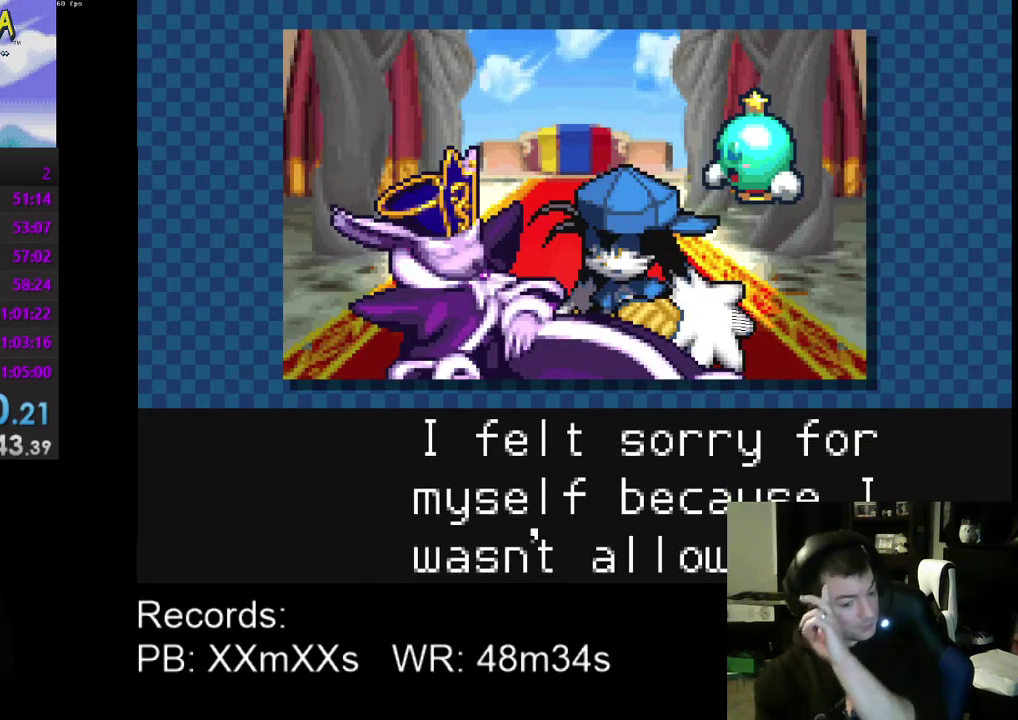
{"buttons": [], "left_stick": "center", "events": [[67, "A", "up"], [167, "A", "down"], [267, "A", "up"], [367, "A", "down"], [500, "A", "up"]]}
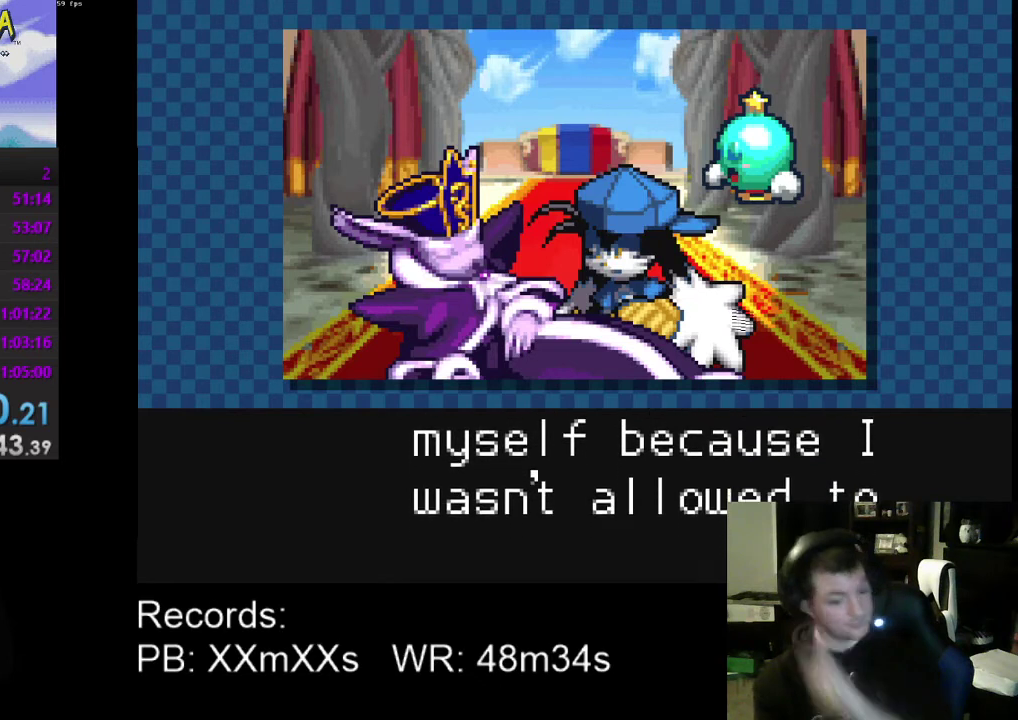
{"buttons": ["A"], "left_stick": "center", "events": [[67, "A", "down"], [200, "A", "up"], [267, "A", "down"], [433, "A", "up"], [500, "A", "down"]]}
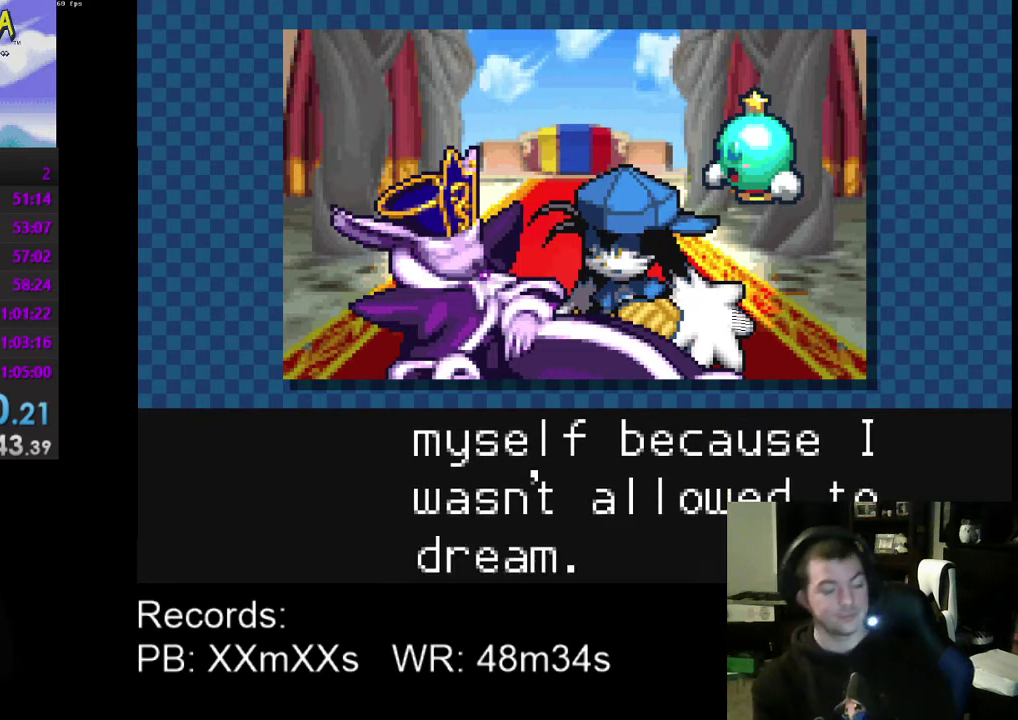
{"buttons": [], "left_stick": "center", "events": [[133, "A", "up"], [200, "A", "down"], [300, "A", "up"], [400, "A", "down"], [500, "A", "up"]]}
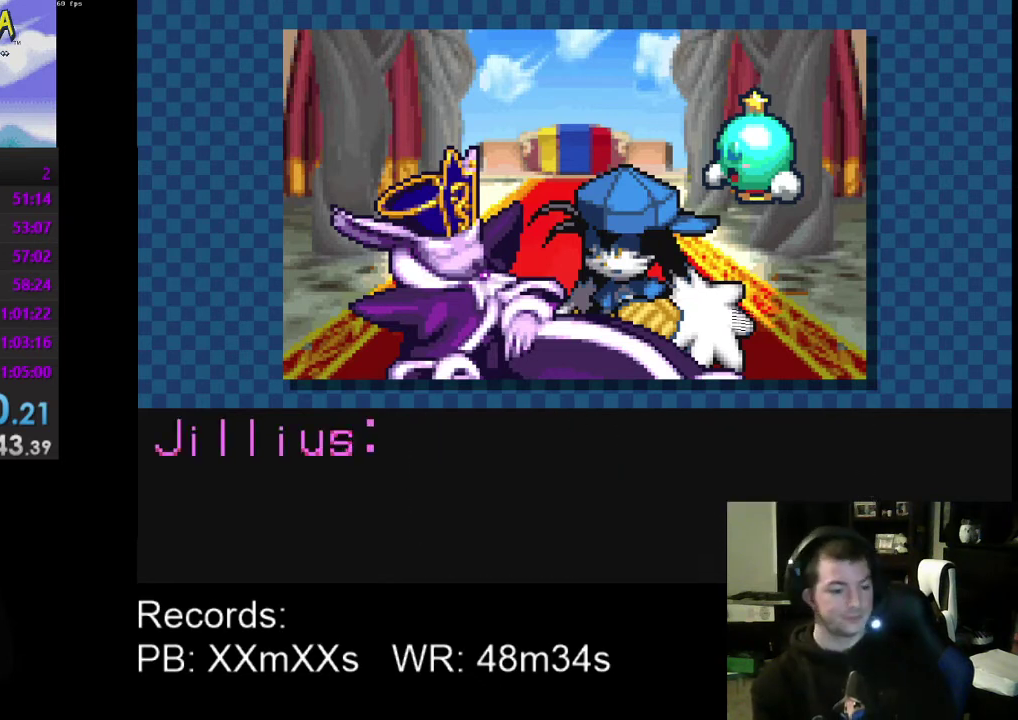
{"buttons": ["A"], "left_stick": "center", "events": [[267, "A", "down"], [333, "A", "up"], [467, "A", "down"]]}
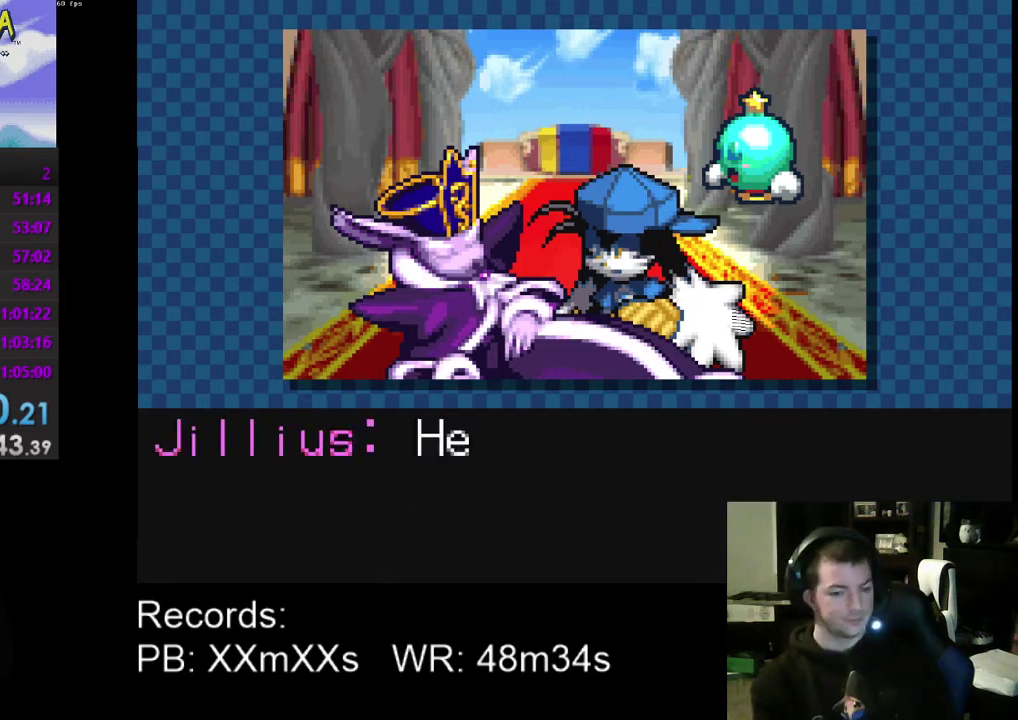
{"buttons": ["A"], "left_stick": "center", "events": [[33, "A", "up"], [333, "A", "down"], [400, "A", "up"], [500, "A", "down"]]}
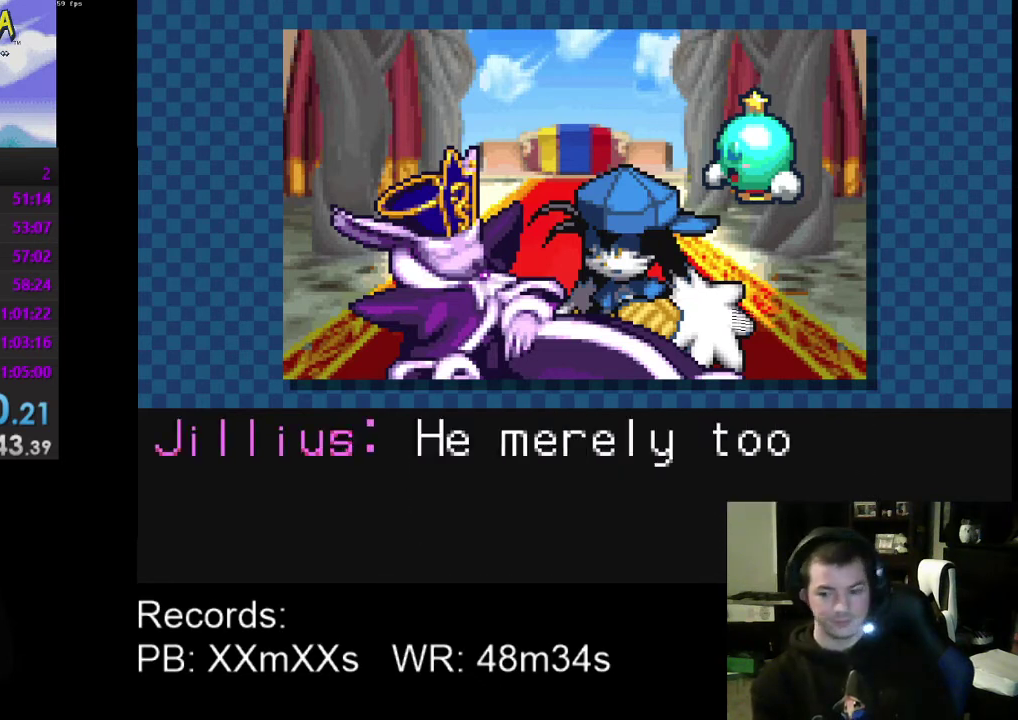
{"buttons": [], "left_stick": "center", "events": [[100, "A", "up"], [200, "A", "down"], [267, "A", "up"], [400, "A", "down"], [467, "A", "up"]]}
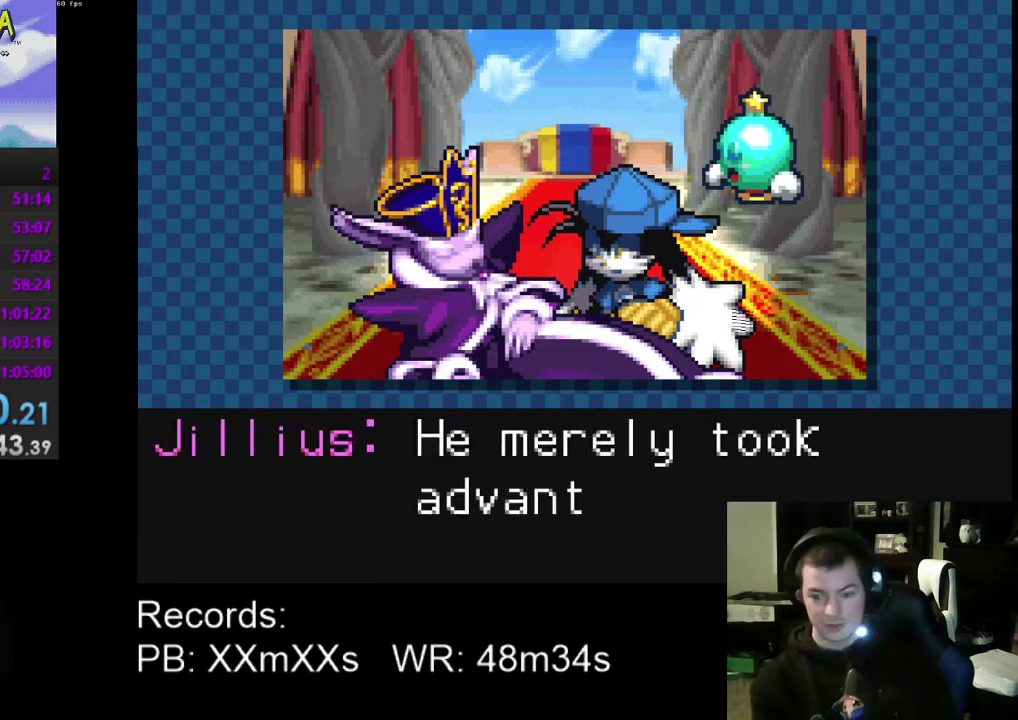
{"buttons": [], "left_stick": "center", "events": [[100, "A", "down"], [200, "A", "up"], [333, "A", "down"], [433, "A", "up"]]}
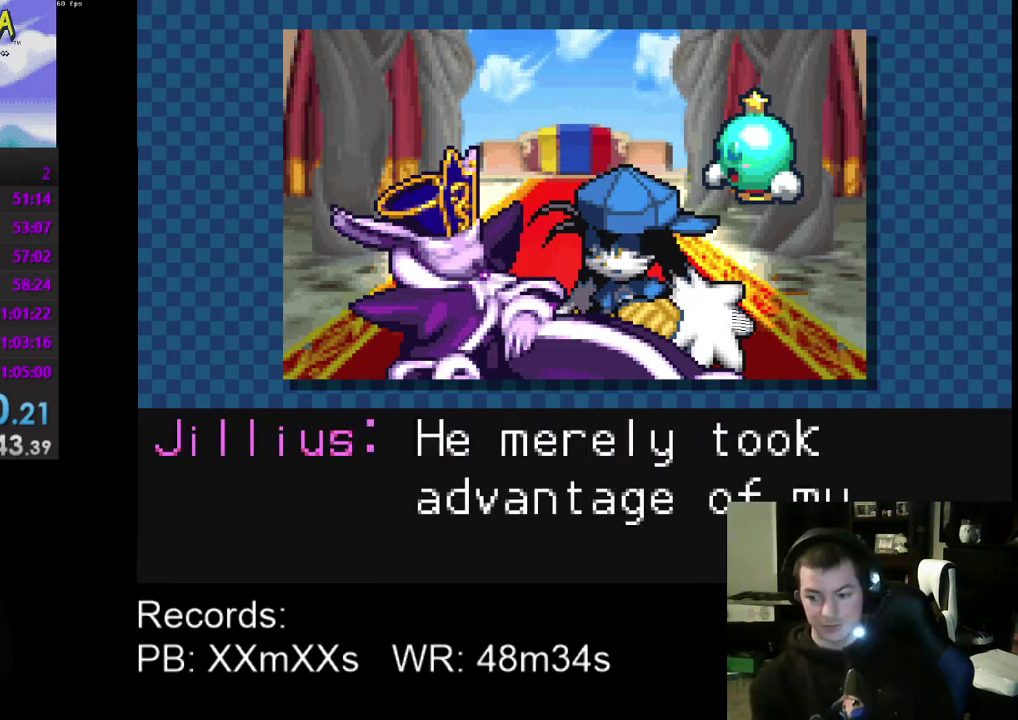
{"buttons": ["A"], "left_stick": "center", "events": [[33, "A", "down"], [133, "A", "up"], [233, "A", "down"], [333, "A", "up"], [467, "A", "down"]]}
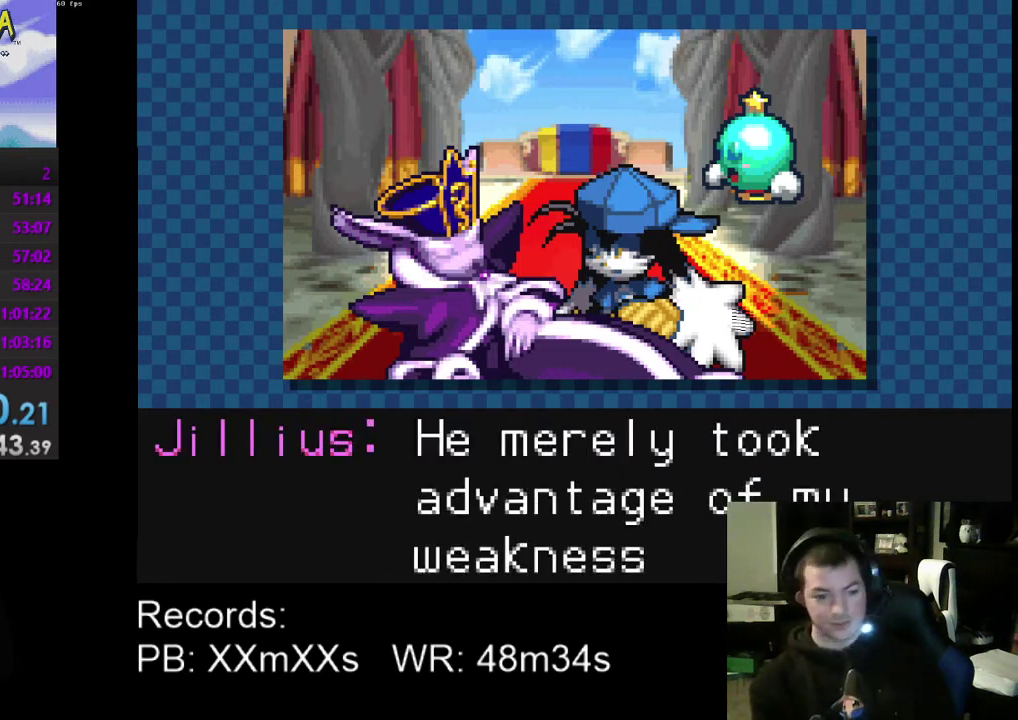
{"buttons": [], "left_stick": "center", "events": [[33, "A", "up"], [167, "A", "down"], [267, "A", "up"]]}
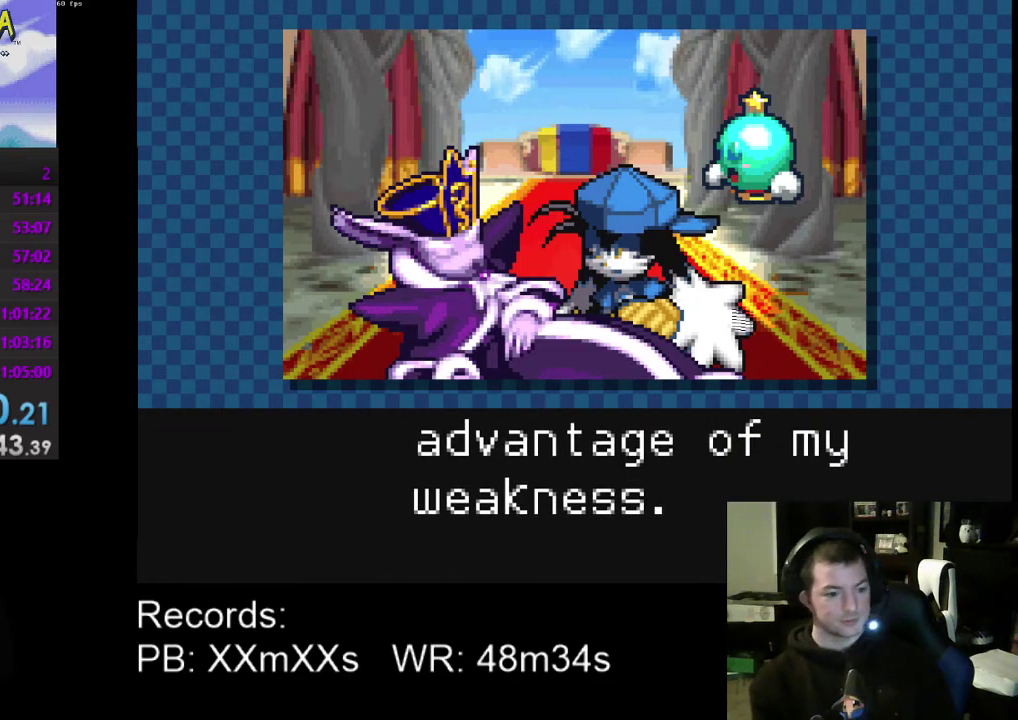
{"buttons": [], "left_stick": "center", "events": [[133, "A", "down"], [233, "A", "up"], [333, "A", "down"], [433, "A", "up"]]}
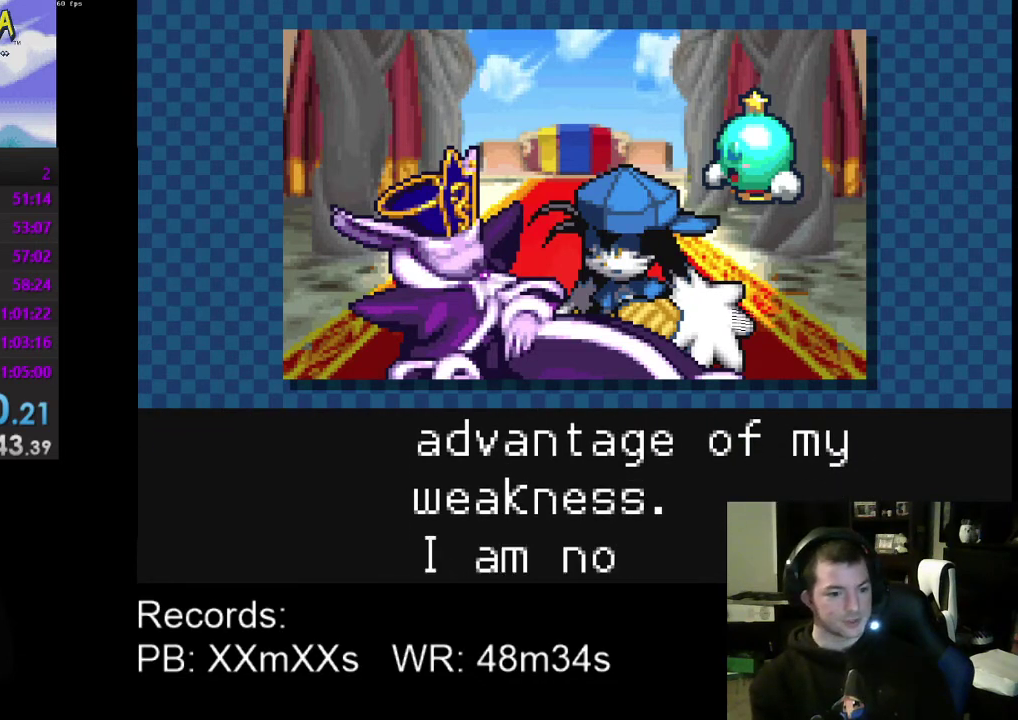
{"buttons": [], "left_stick": "center", "events": [[33, "A", "down"], [133, "A", "up"], [233, "A", "down"], [367, "A", "up"]]}
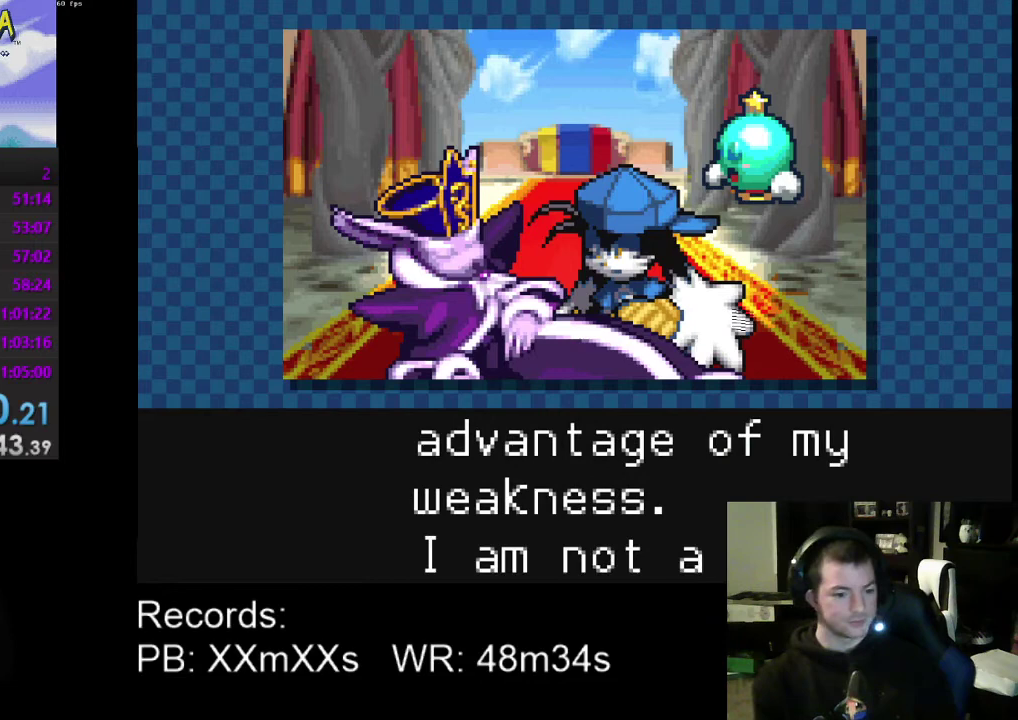
{"buttons": ["A"], "left_stick": "center", "events": [[167, "A", "down"], [300, "A", "up"], [400, "A", "down"]]}
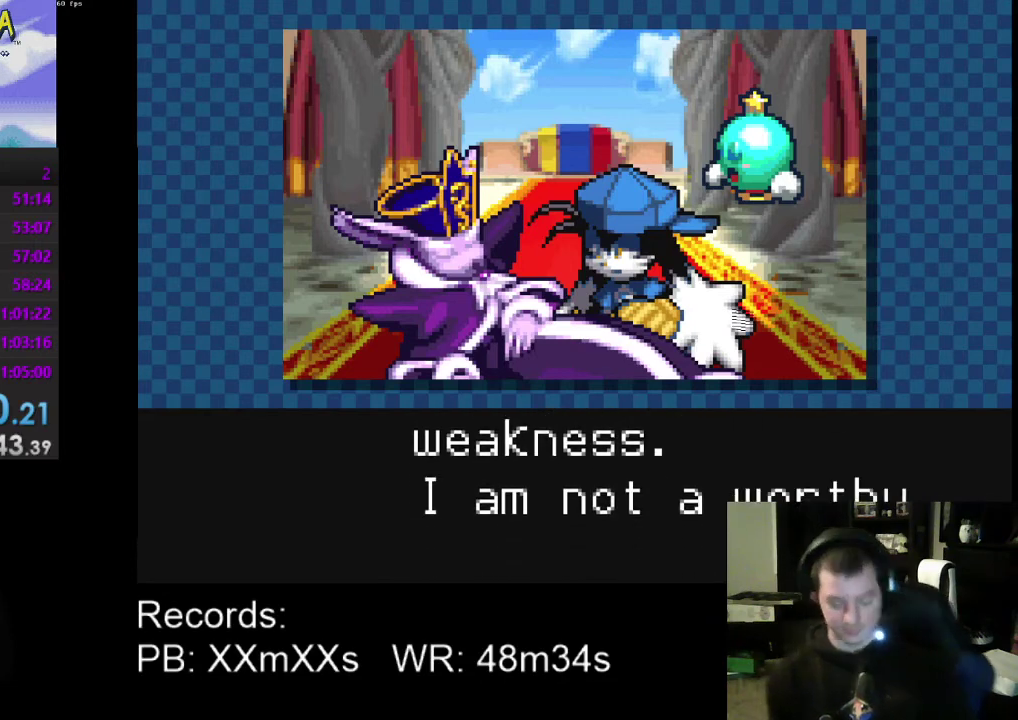
{"buttons": [], "left_stick": "center", "events": [[33, "A", "up"], [133, "A", "down"], [233, "A", "up"], [267, "START", "down"], [433, "START", "up"]]}
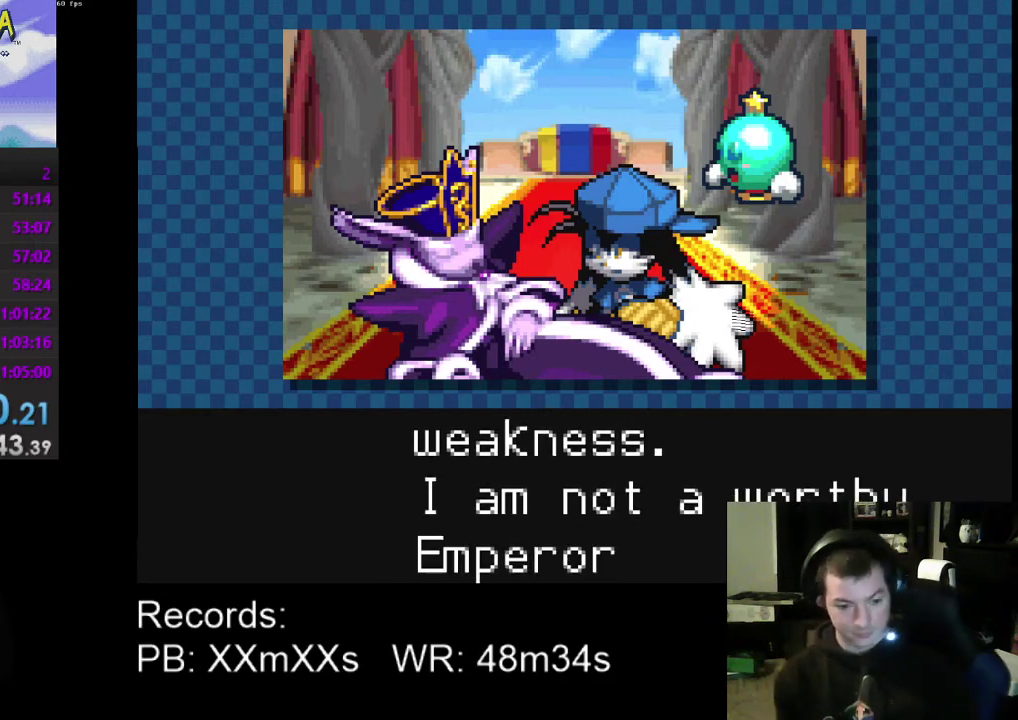
{"buttons": [], "left_stick": "center", "events": [[100, "A", "down"], [200, "A", "up"], [367, "A", "down"], [433, "A", "up"]]}
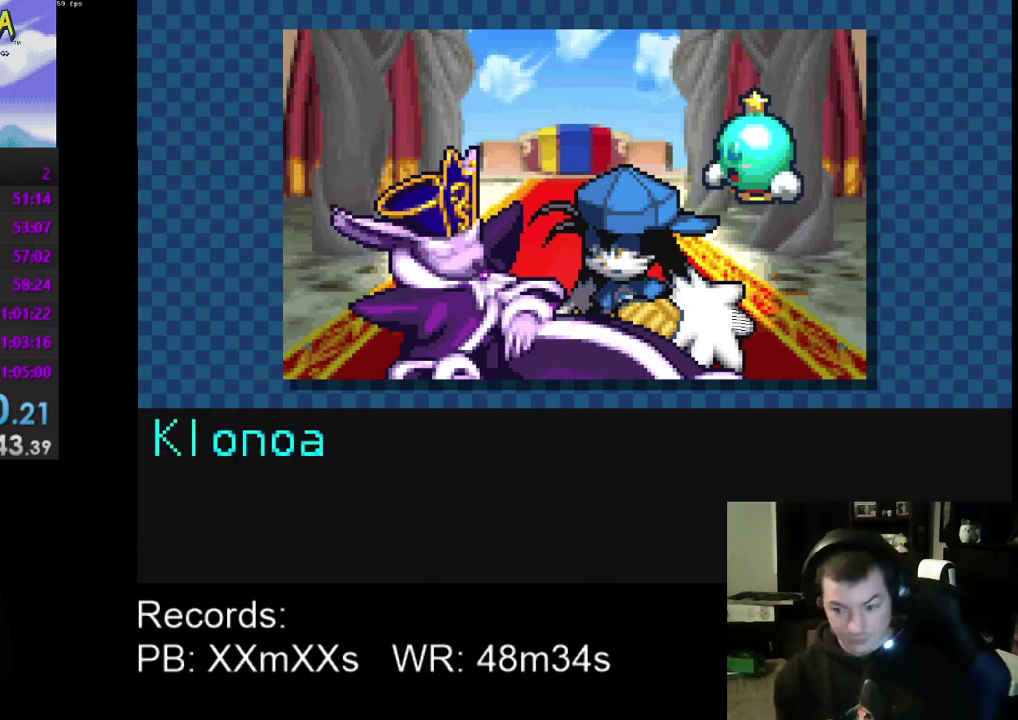
{"buttons": [], "left_stick": "center", "events": [[33, "A", "down"], [133, "A", "up"], [233, "A", "down"], [333, "A", "up"]]}
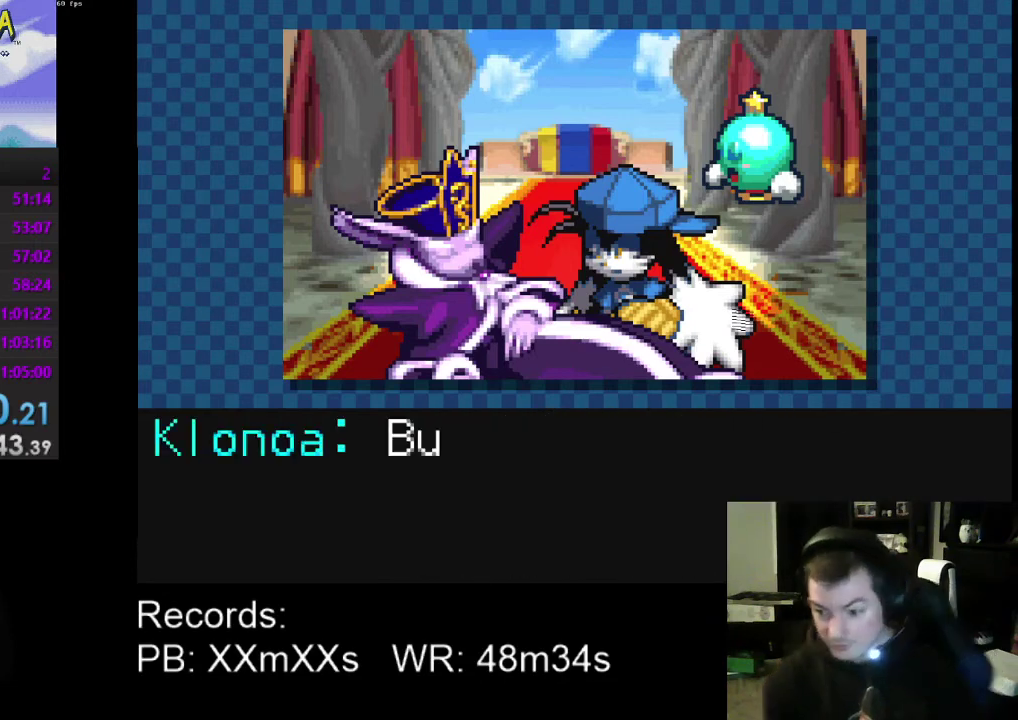
{"buttons": [], "left_stick": "center", "events": [[333, "A", "down"], [467, "A", "up"]]}
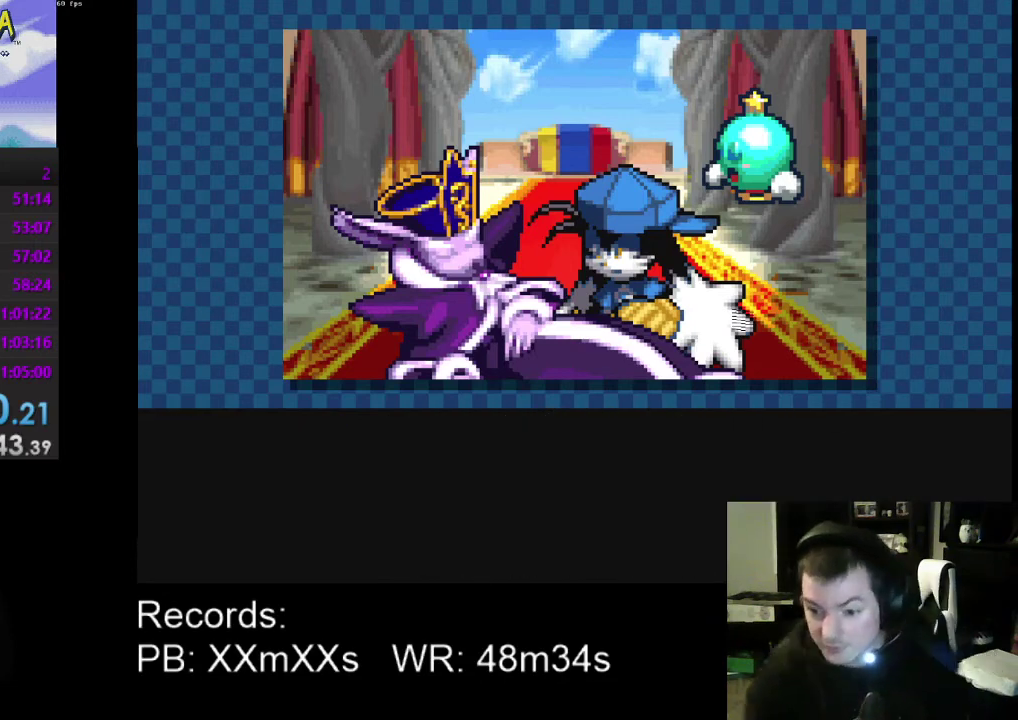
{"buttons": ["A"], "left_stick": "center", "events": [[133, "A", "down"], [267, "A", "up"], [467, "A", "down"]]}
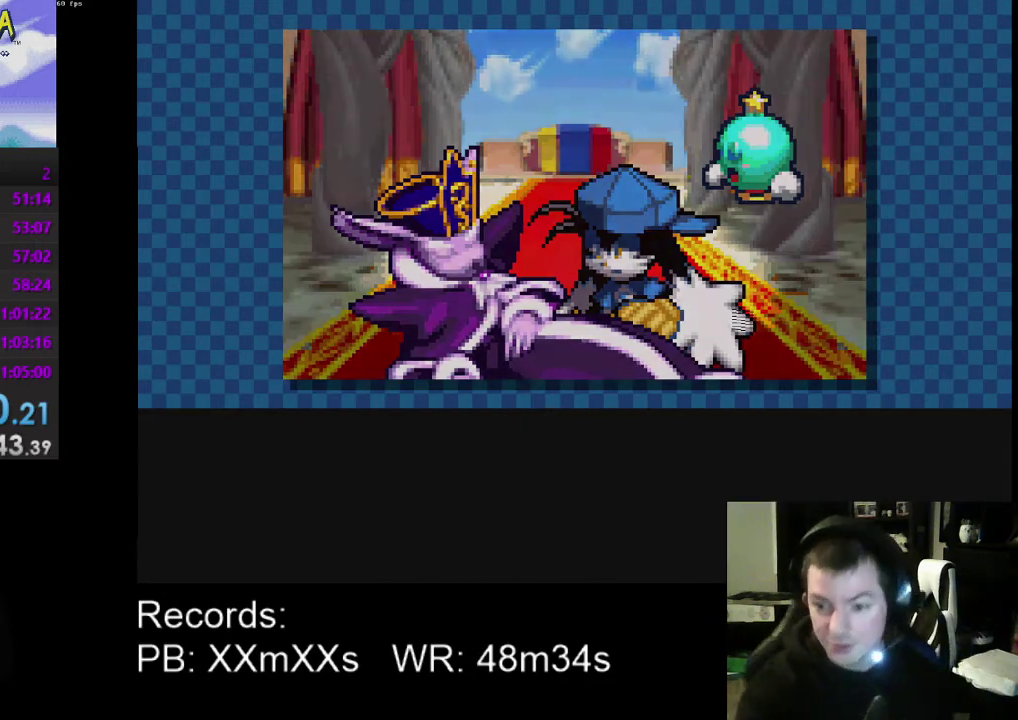
{"buttons": [], "left_stick": "center", "events": [[100, "A", "up"], [267, "A", "down"], [367, "A", "up"]]}
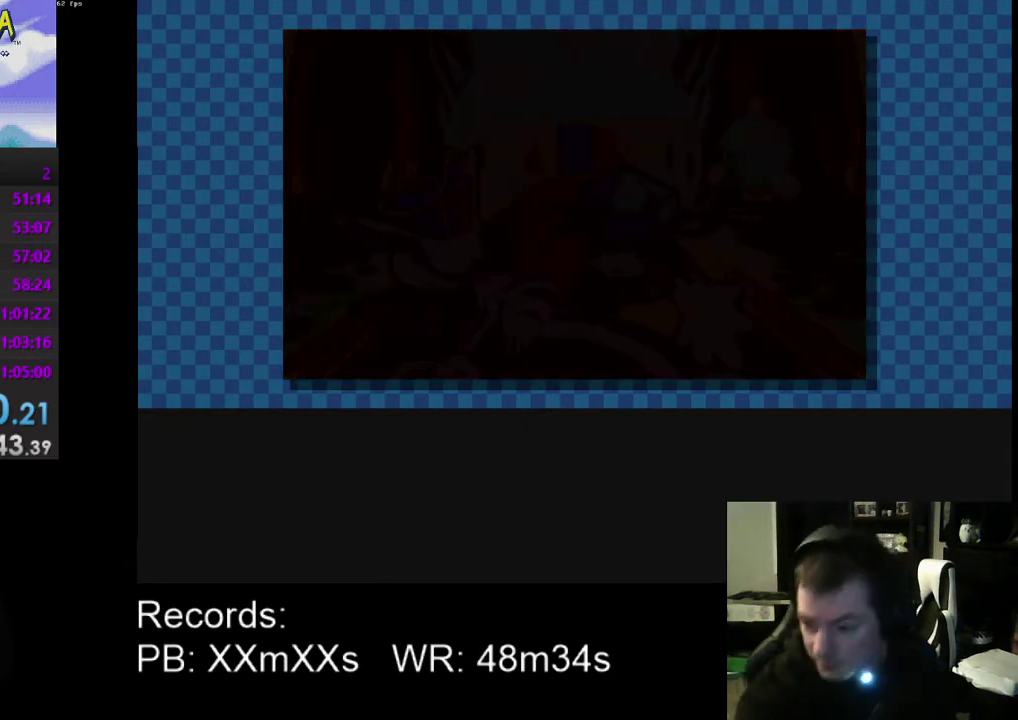
{"buttons": ["A"], "left_stick": "center", "events": [[133, "A", "down"], [233, "A", "up"], [500, "A", "down"]]}
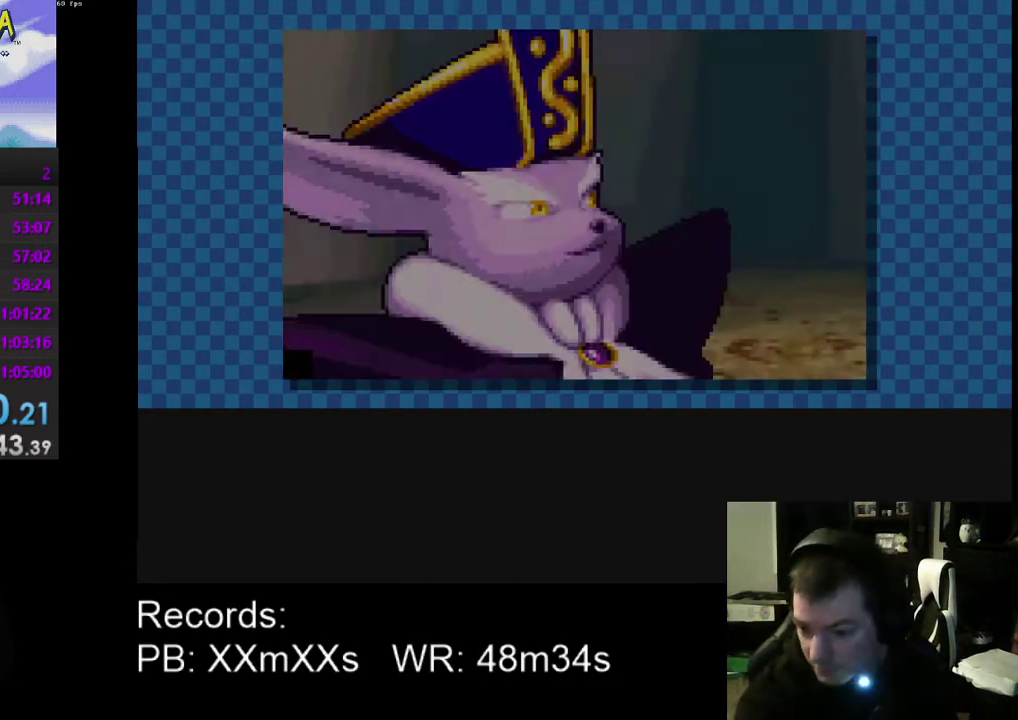
{"buttons": [], "left_stick": "center", "events": [[133, "A", "up"]]}
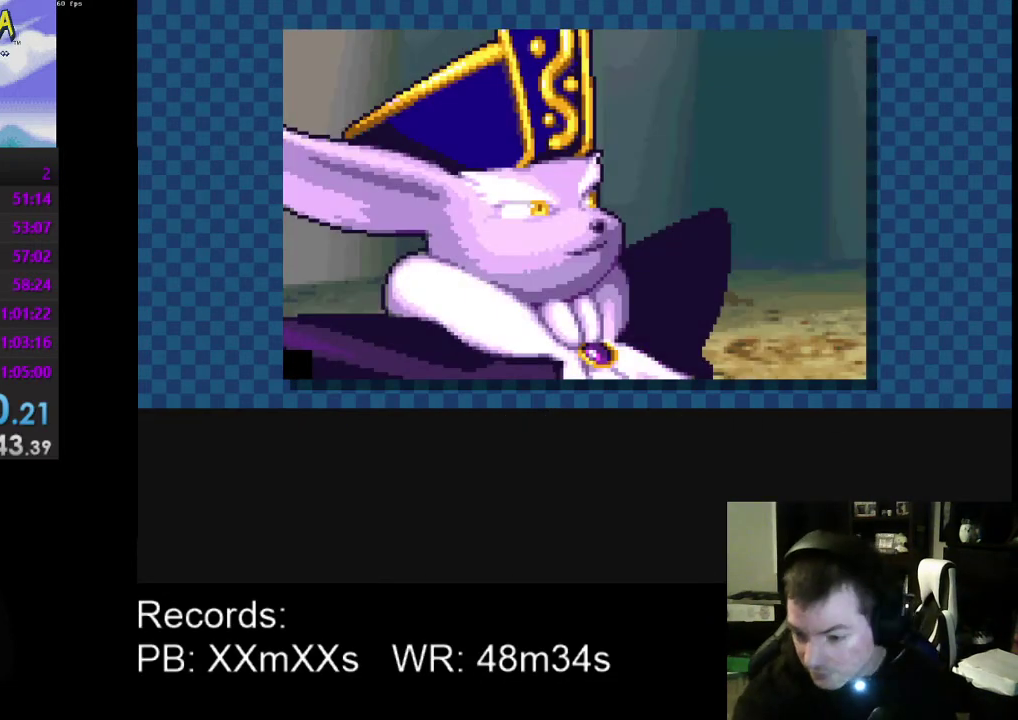
{"buttons": [], "left_stick": "center", "events": []}
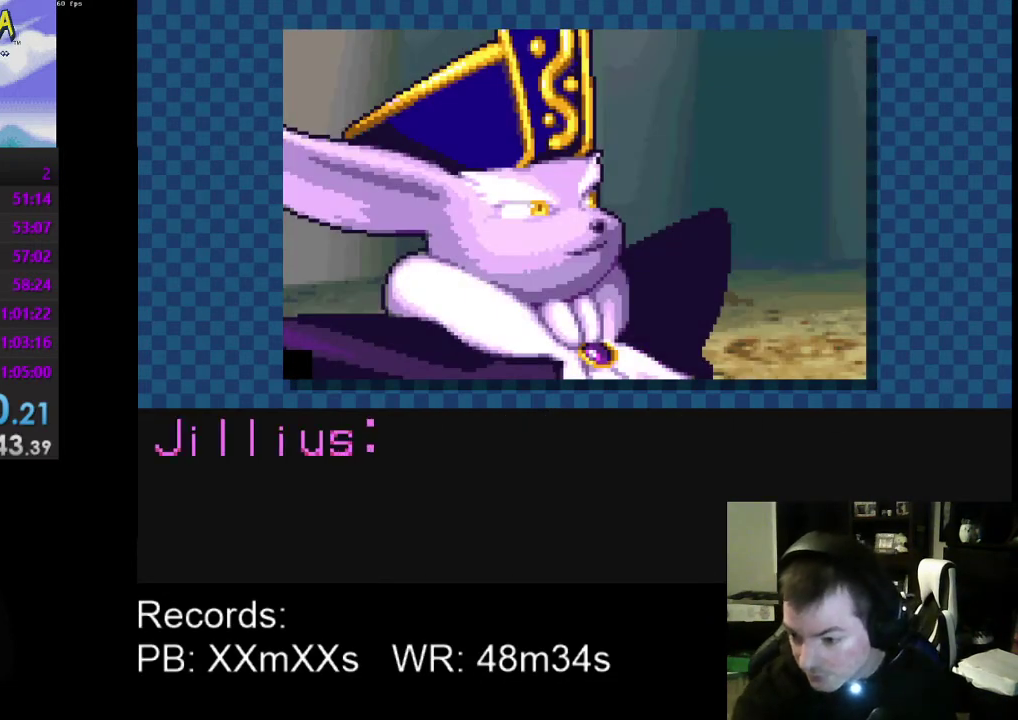
{"buttons": [], "left_stick": "center", "events": []}
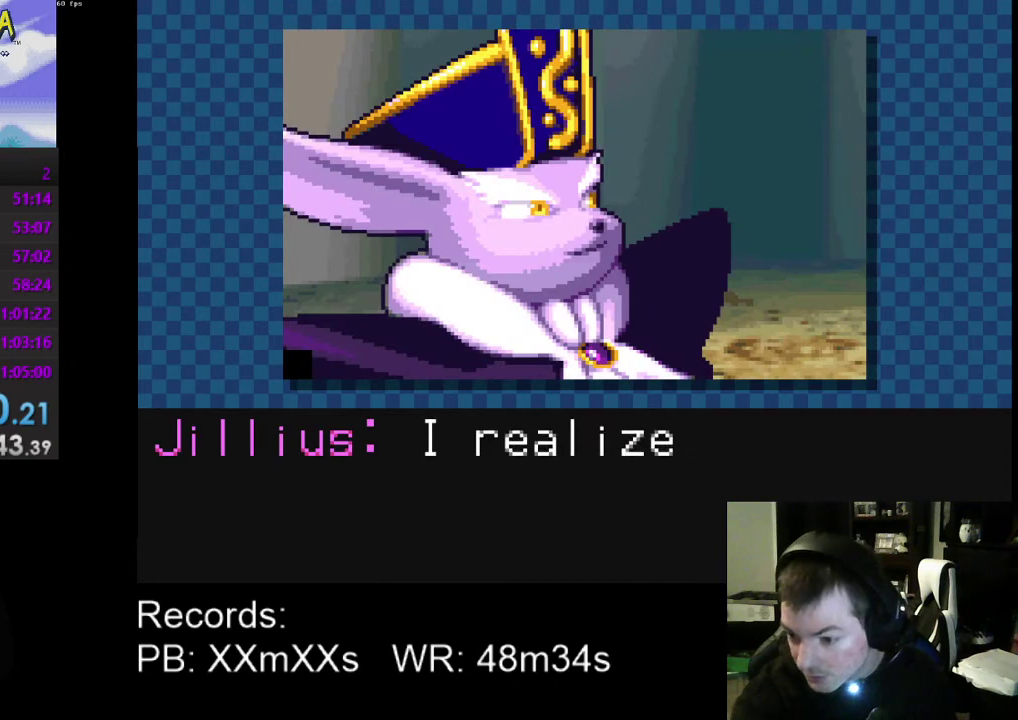
{"buttons": [], "left_stick": "center", "events": []}
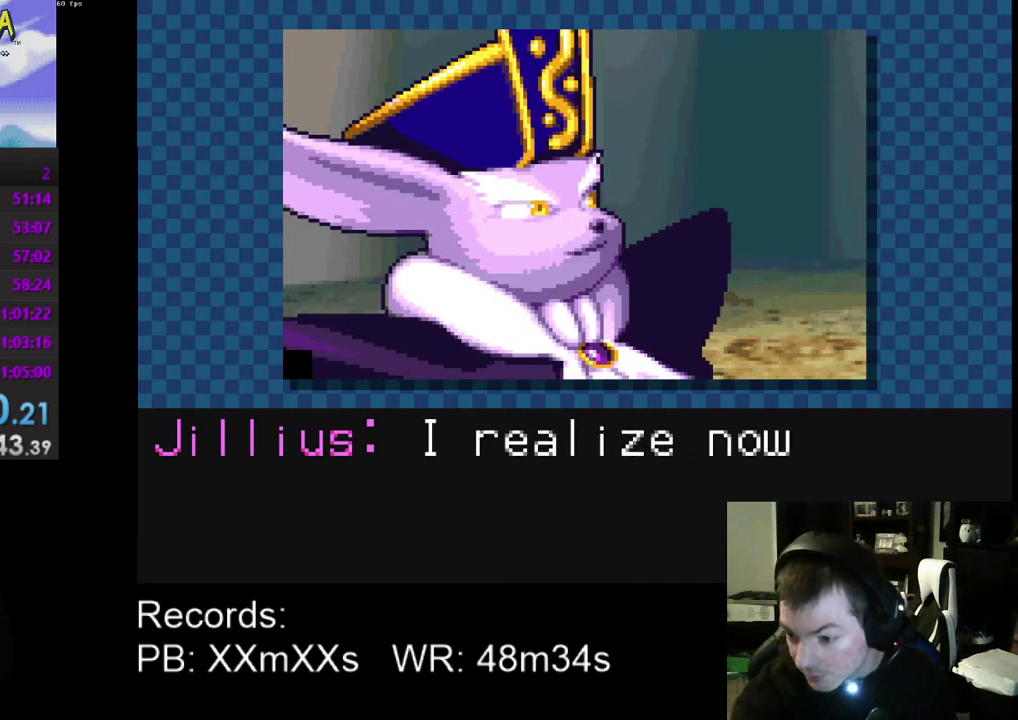
{"buttons": [], "left_stick": "center", "events": []}
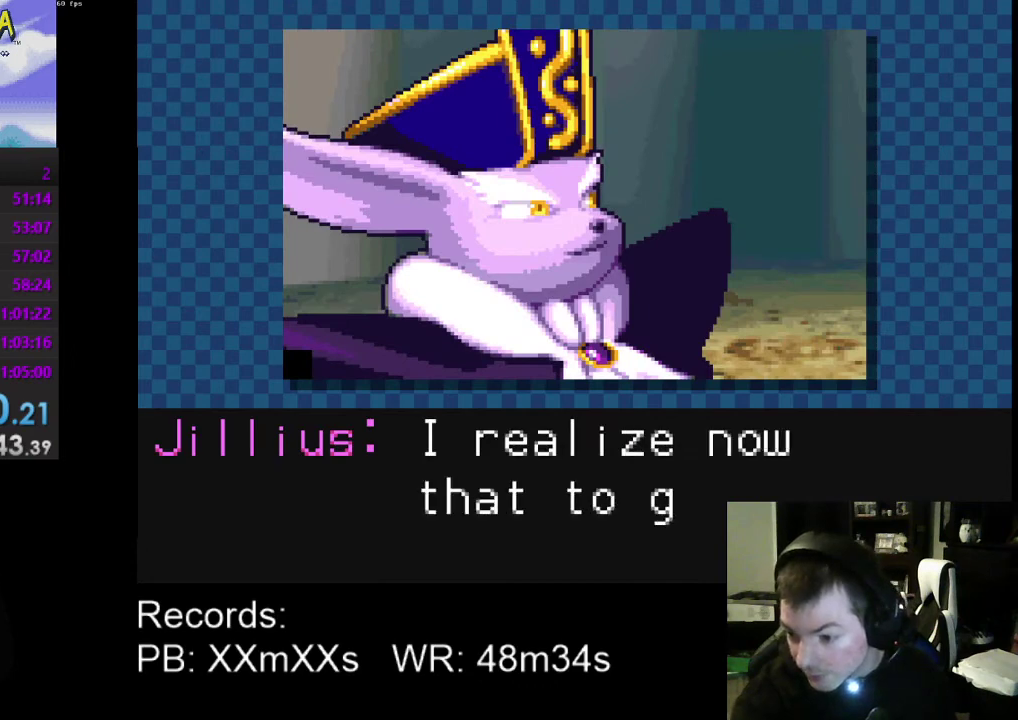
{"buttons": [], "left_stick": "center", "events": []}
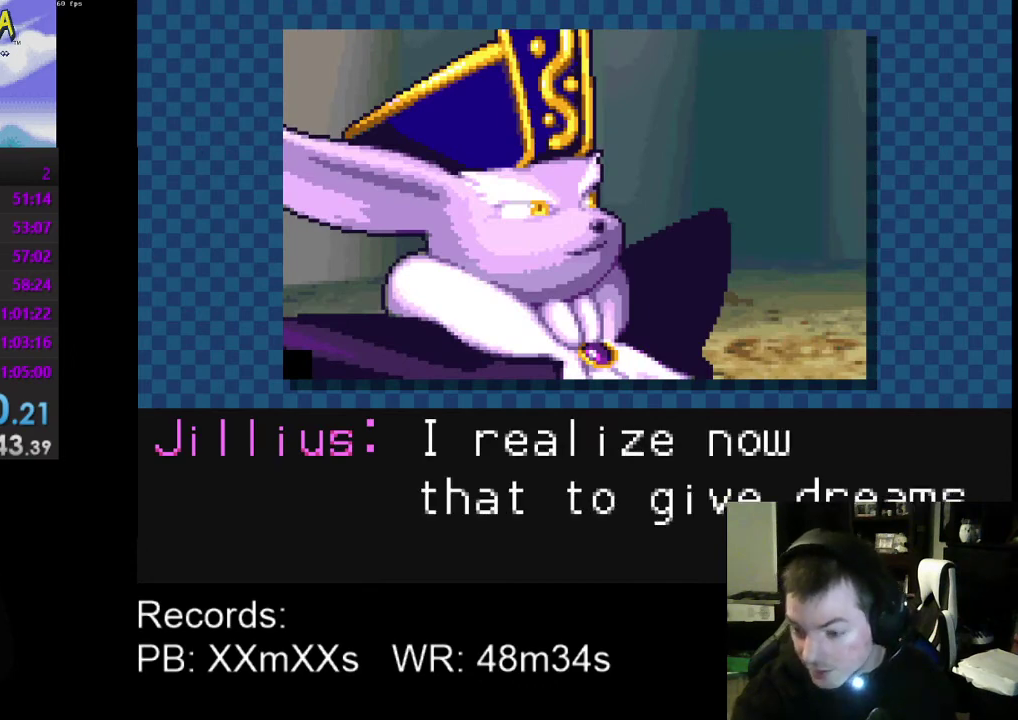
{"buttons": [], "left_stick": "center", "events": []}
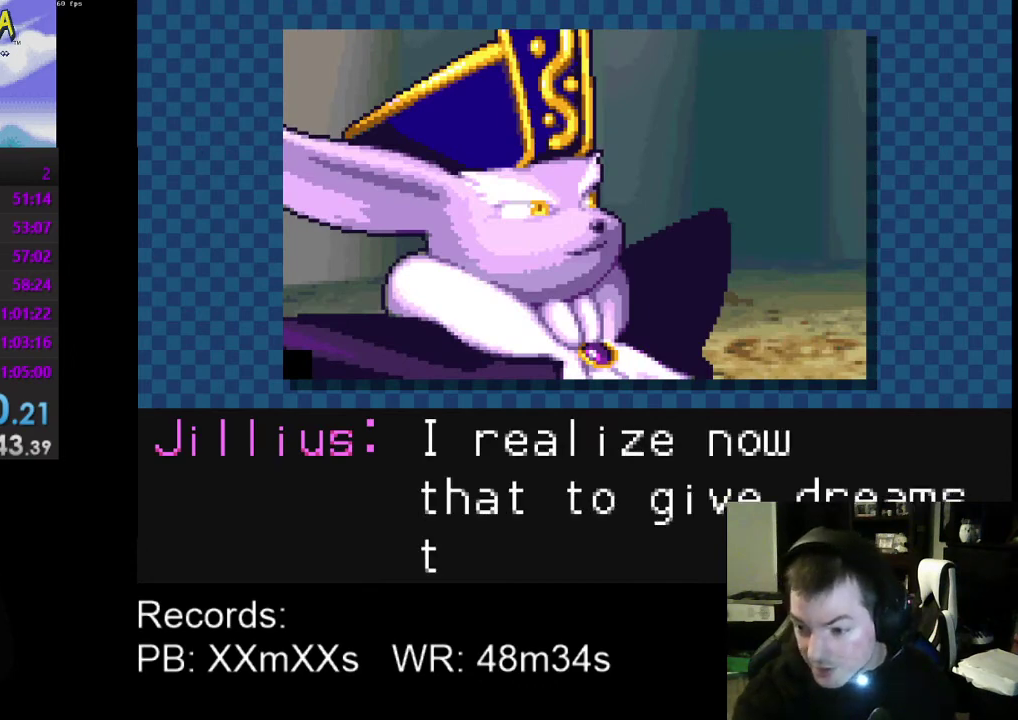
{"buttons": [], "left_stick": "center", "events": []}